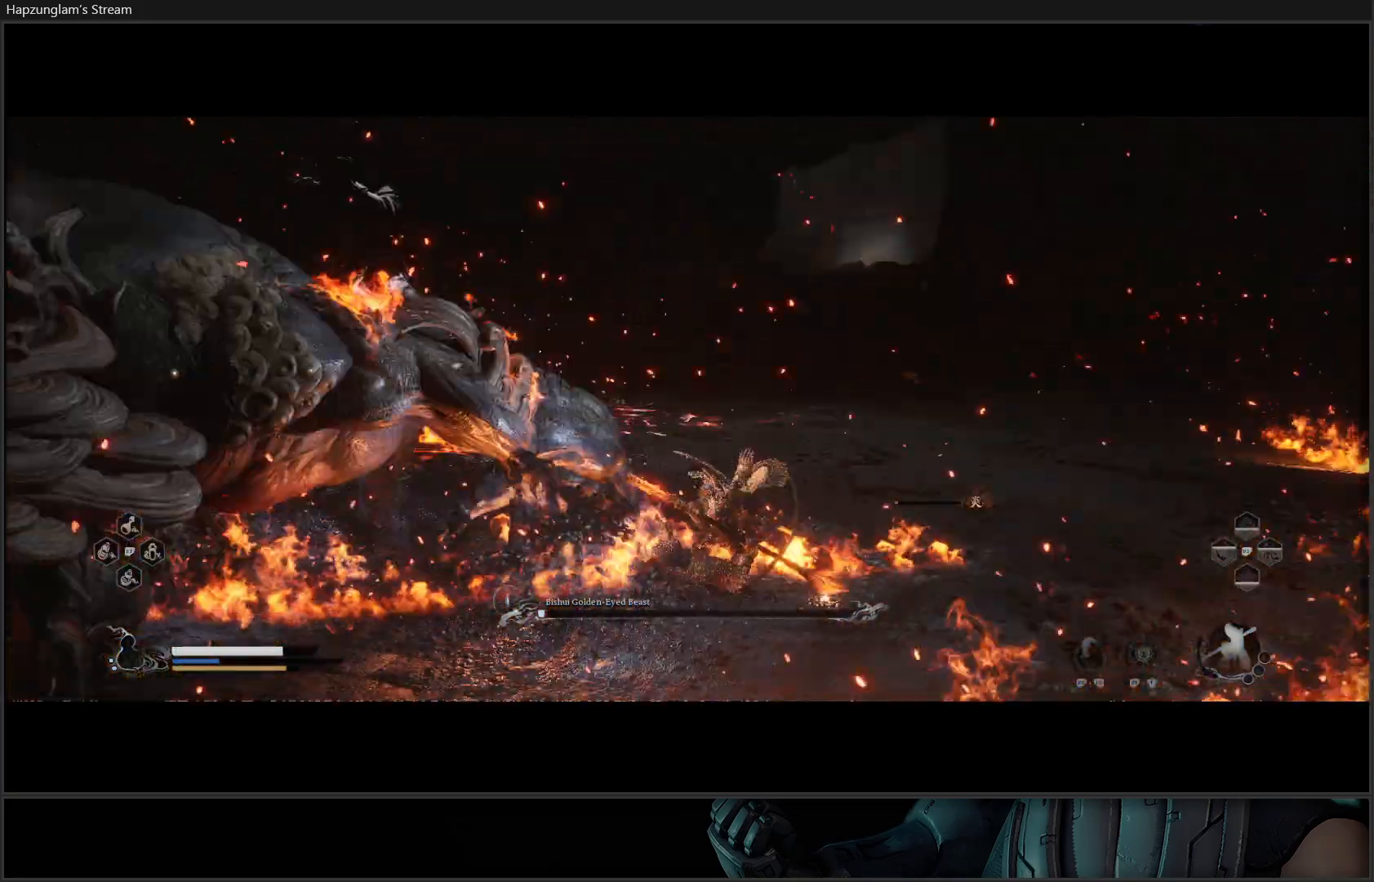
Gameplay with a controller (Xbox layout); each line is a JSON object with the inputs held at the frame after it. "events" lists button and stick changes between this image and that frame as [ms after this image, input, new state], when the widget could be followed in between. Not read: START.
{"buttons": [], "left_stick": "up-left", "right_stick": "center", "events": [[83, "A", "down"], [100, "left_stick", "up"], [233, "A", "up"], [250, "left_stick", "up-left"], [333, "A", "down"], [500, "A", "up"]]}
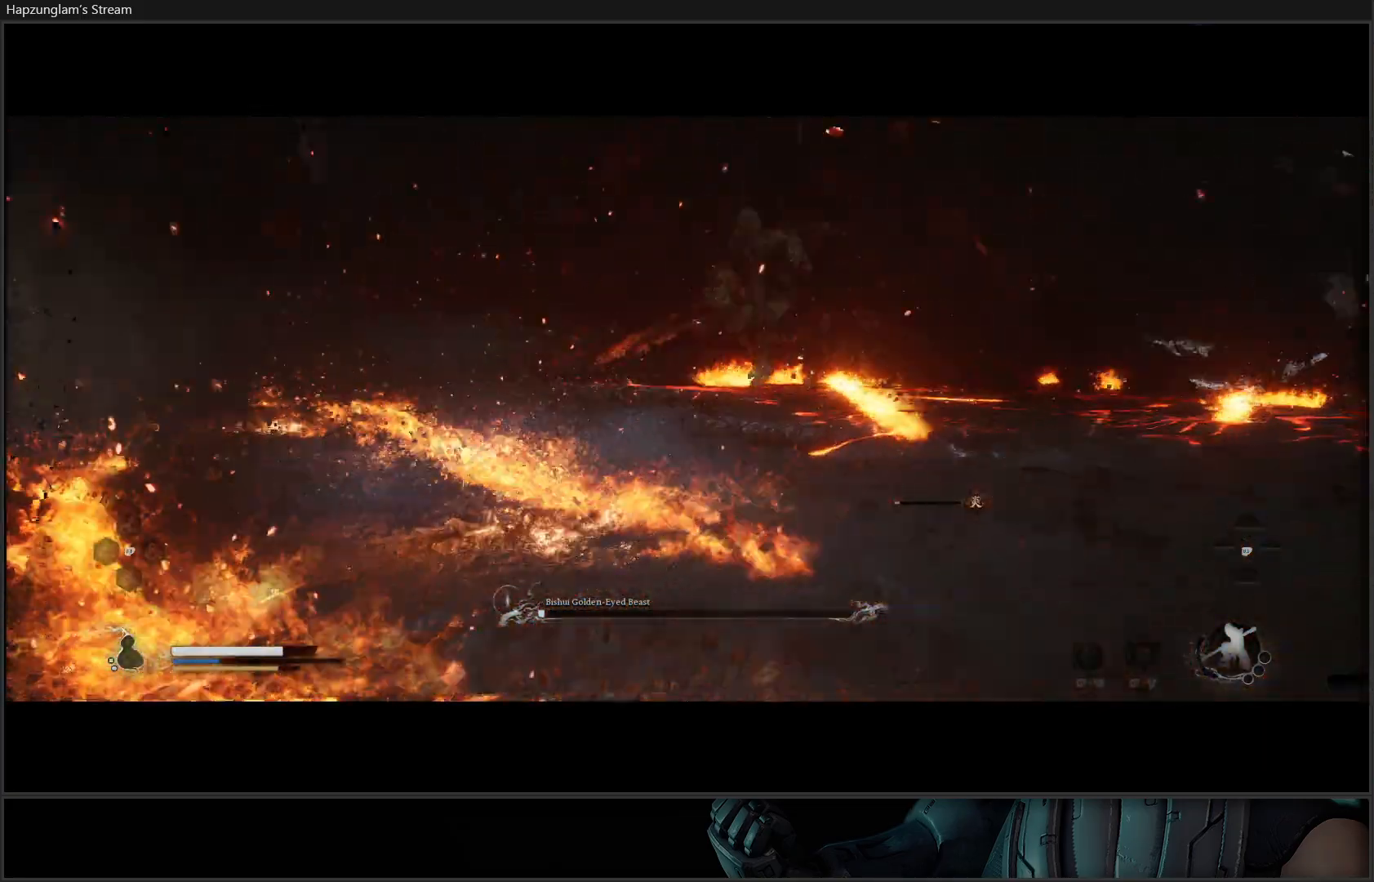
{"buttons": [], "left_stick": "up-left", "right_stick": "center", "events": [[117, "A", "down"], [250, "A", "up"]]}
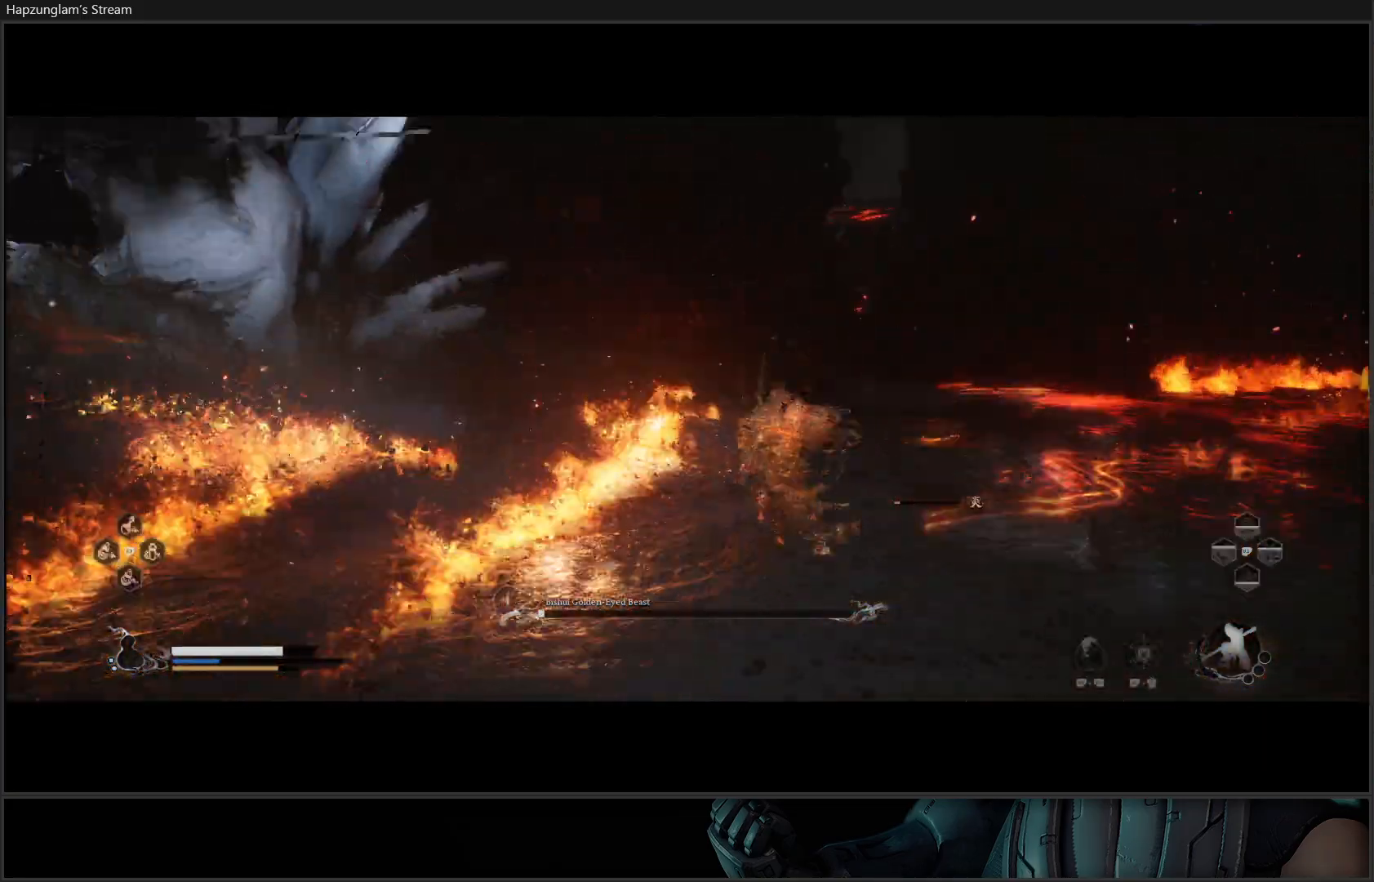
{"buttons": [], "left_stick": "up-left", "right_stick": "center", "events": [[350, "L3", "down"], [483, "L3", "up"]]}
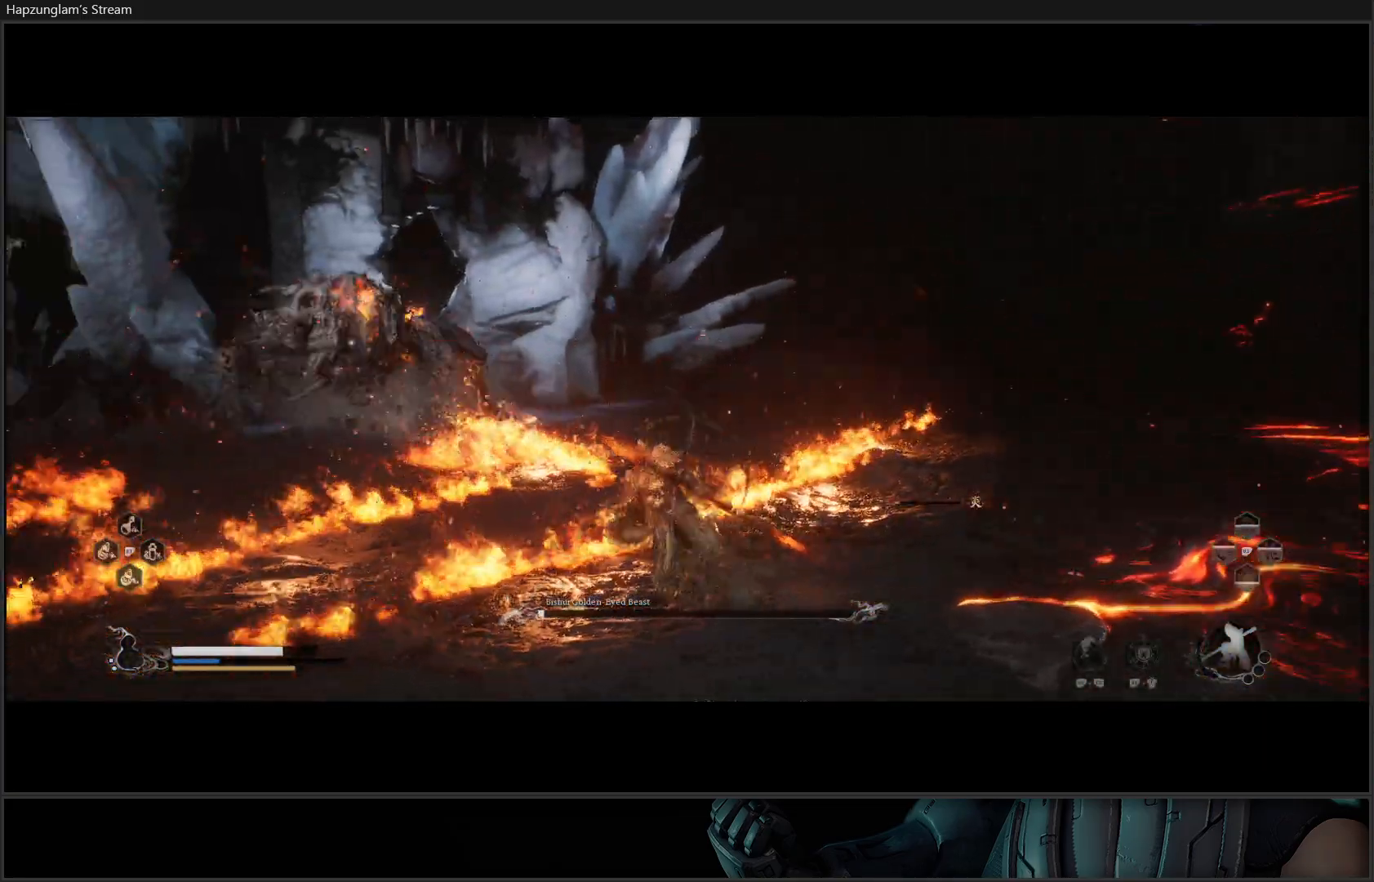
{"buttons": [], "left_stick": "up-left", "right_stick": "center", "events": [[83, "A", "down"], [250, "A", "up"], [350, "Y", "down"], [501, "Y", "up"]]}
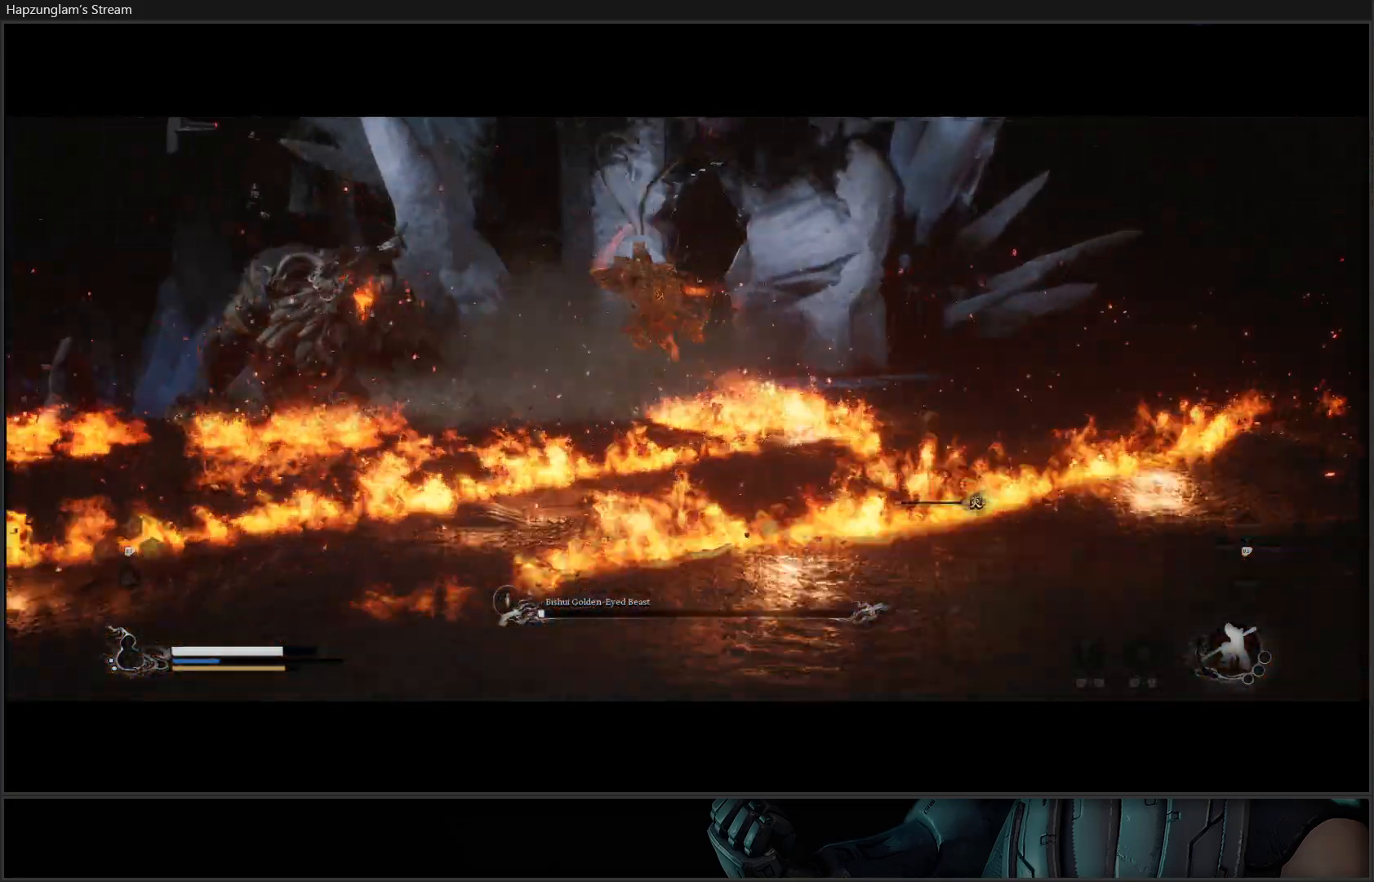
{"buttons": [], "left_stick": "center", "right_stick": "center", "events": [[150, "Y", "down"], [233, "Y", "up"], [250, "left_stick", "center"], [317, "Y", "down"], [400, "Y", "up"]]}
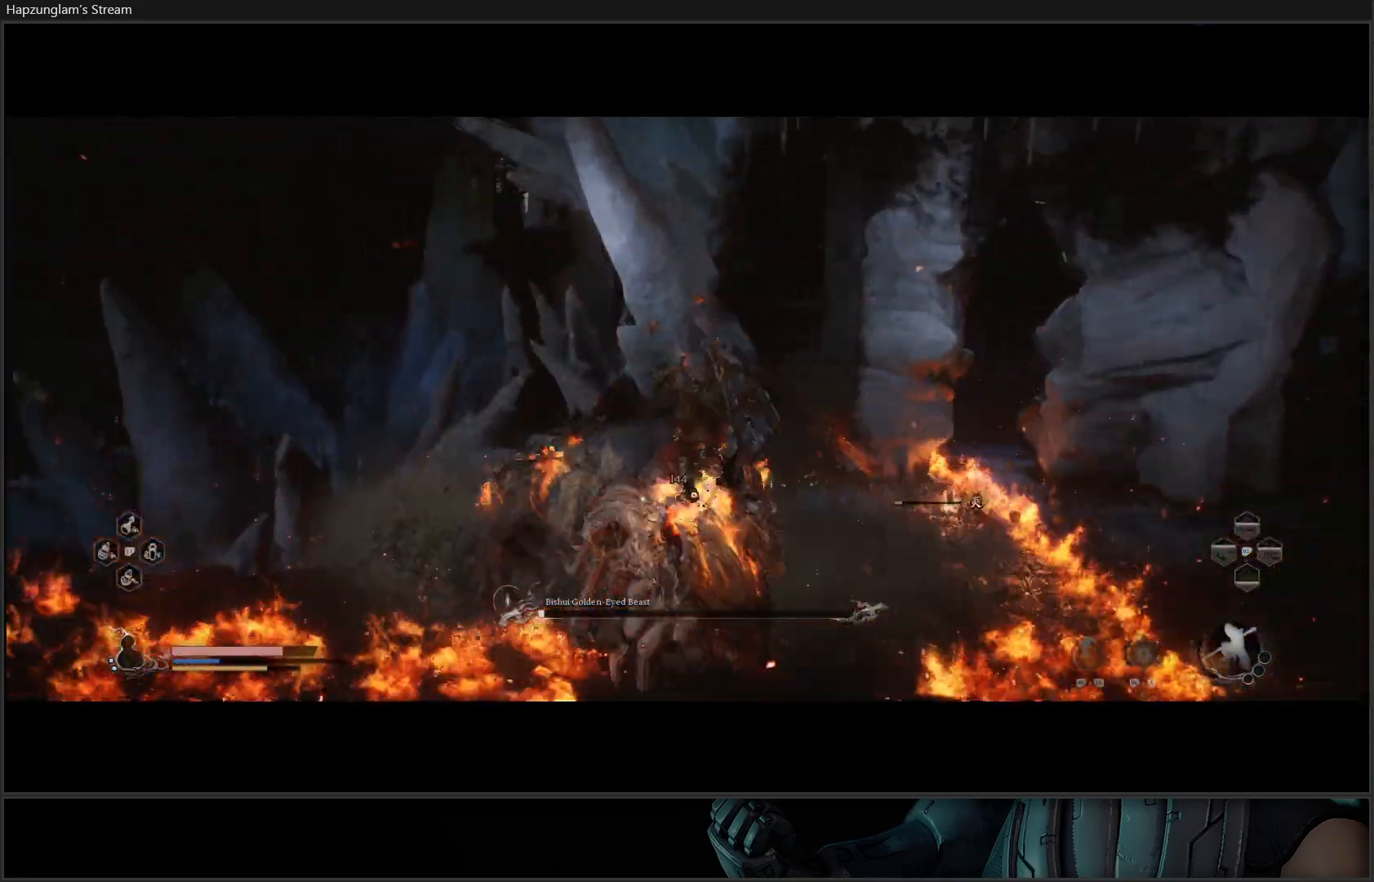
{"buttons": [], "left_stick": "center", "right_stick": "center", "events": []}
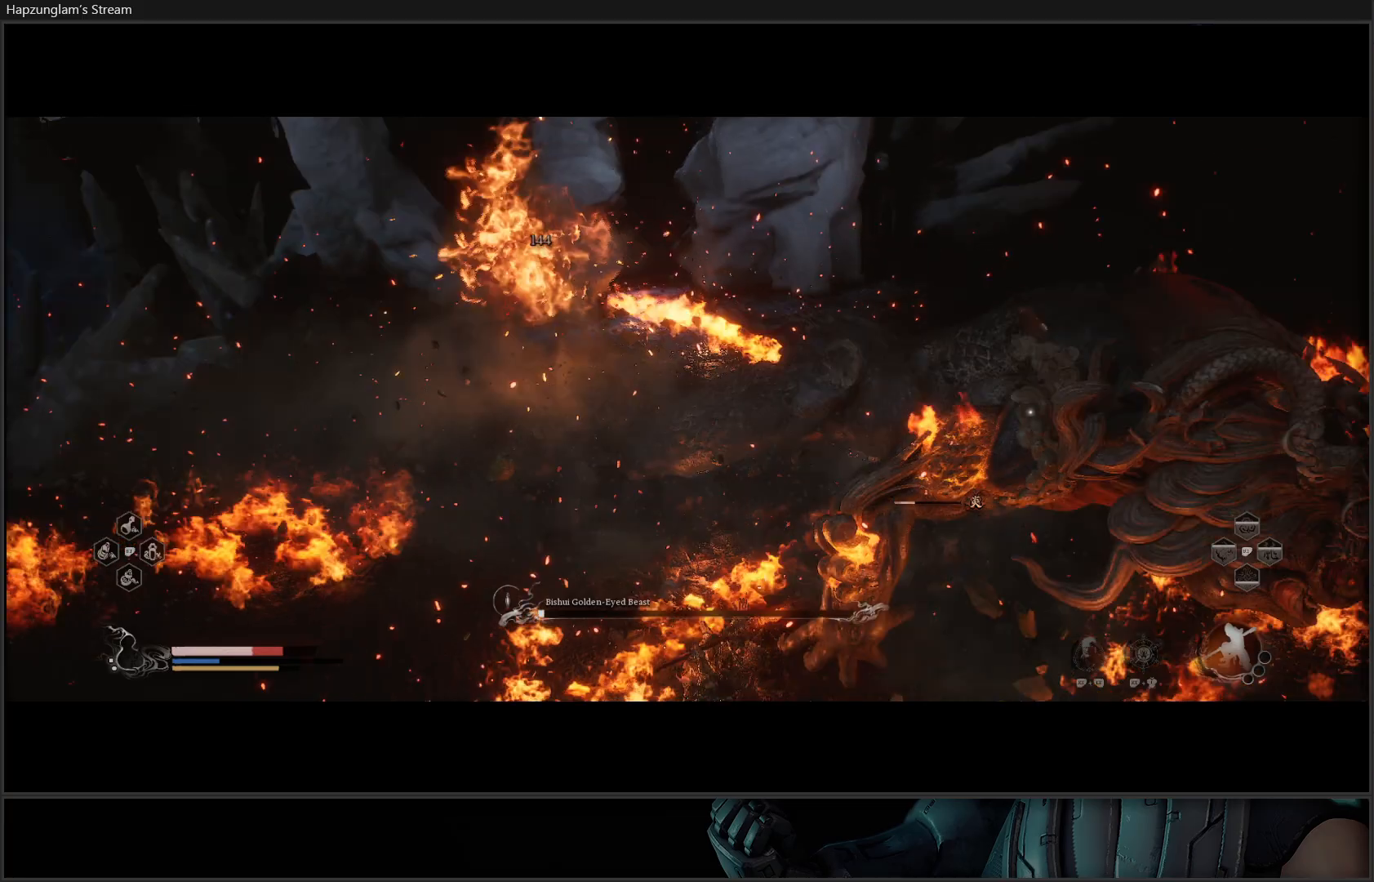
{"buttons": [], "left_stick": "left", "right_stick": "center", "events": [[16, "left_stick", "right"], [200, "B", "down"], [266, "left_stick", "left"], [300, "B", "up"], [367, "B", "down"], [467, "B", "up"]]}
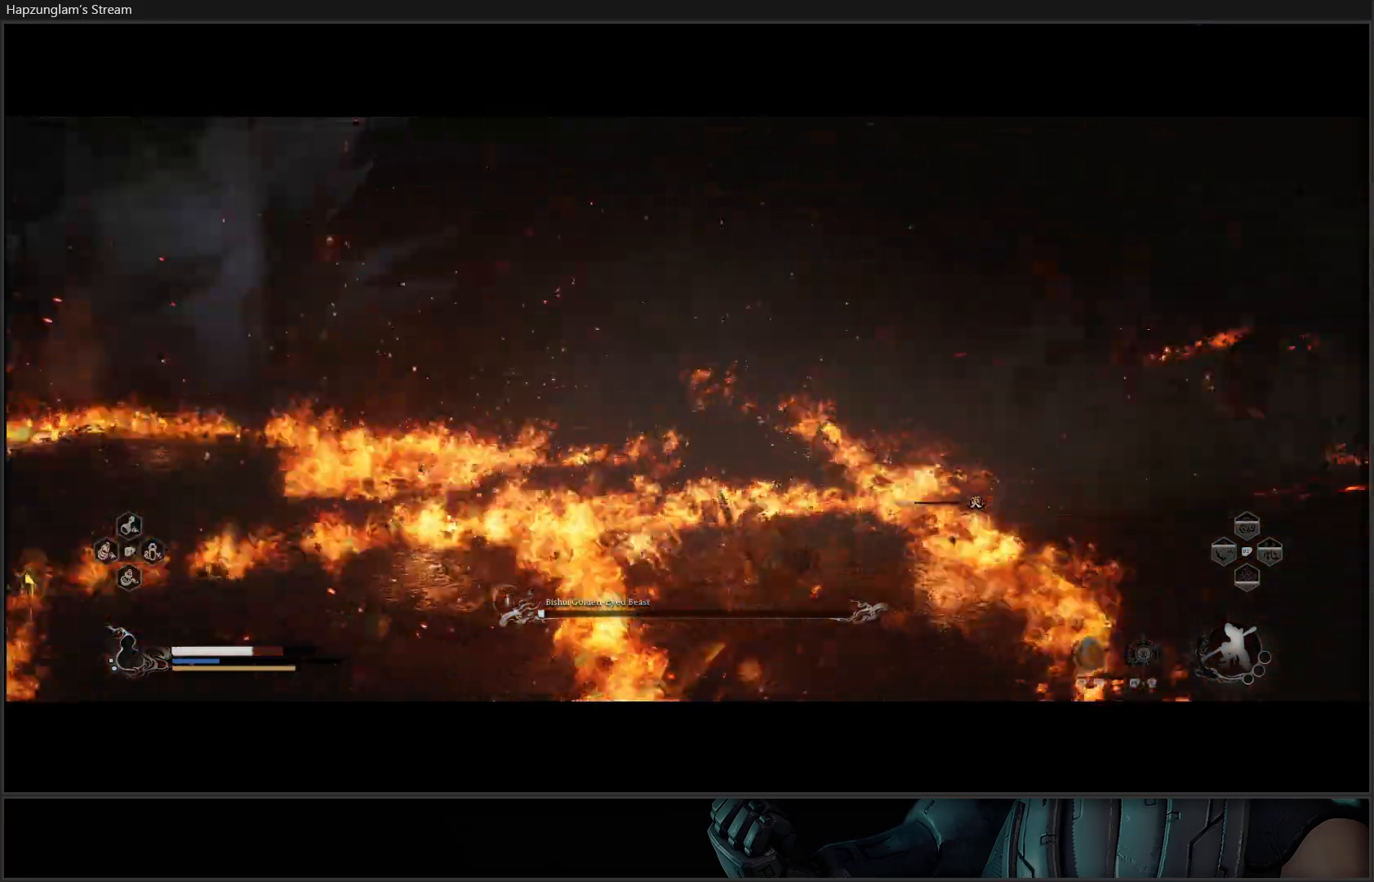
{"buttons": [], "left_stick": "left", "right_stick": "center", "events": [[33, "B", "down"], [117, "B", "up"], [184, "B", "down"], [300, "B", "up"], [350, "B", "down"], [484, "B", "up"]]}
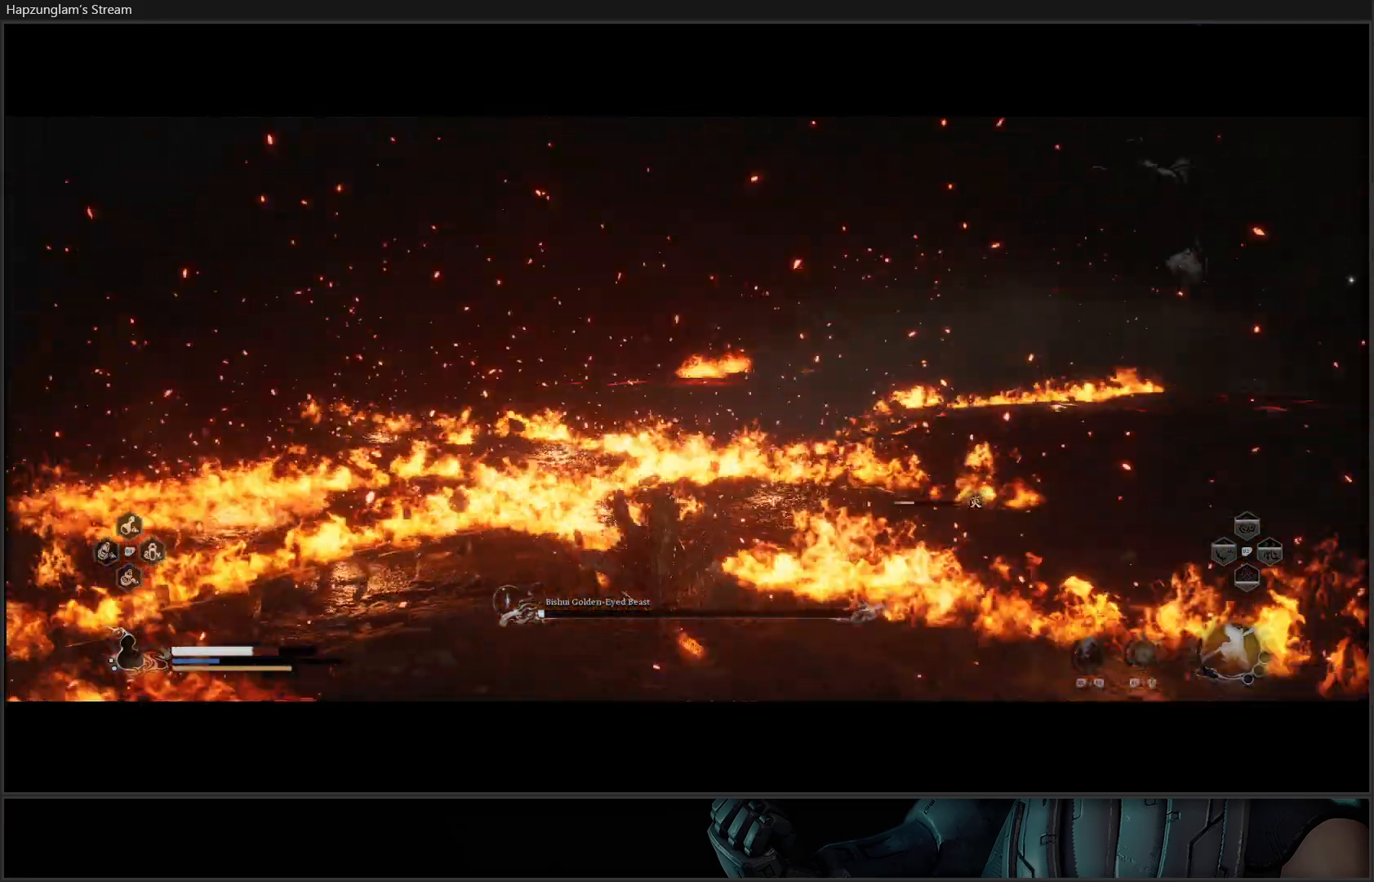
{"buttons": [], "left_stick": "right", "right_stick": "center", "events": [[50, "left_stick", "down-left"], [116, "B", "down"], [216, "B", "up"], [250, "left_stick", "down"], [283, "B", "down"], [350, "B", "up"], [367, "left_stick", "down-right"], [467, "left_stick", "right"]]}
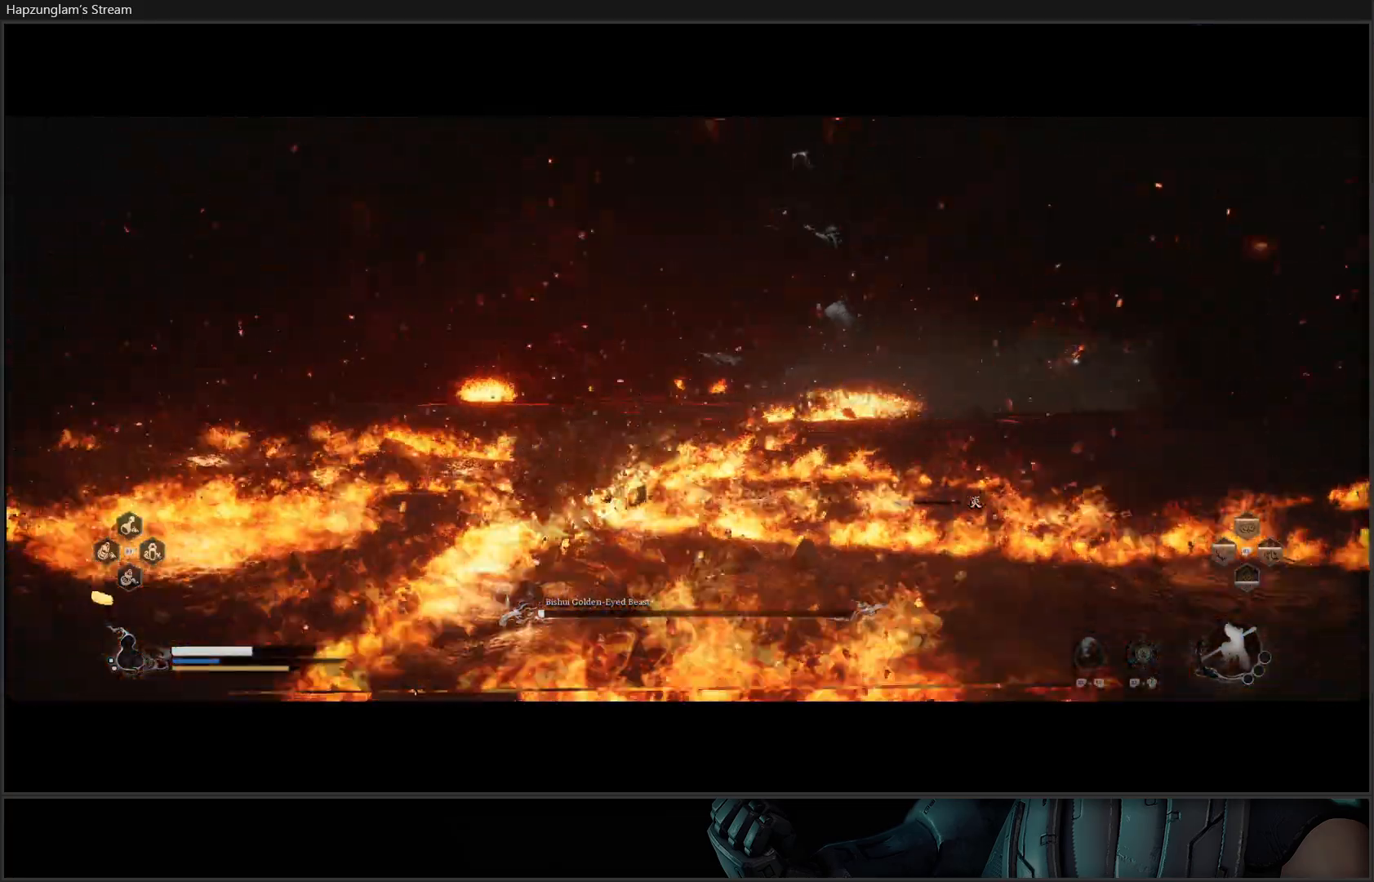
{"buttons": ["B"], "left_stick": "left", "right_stick": "center", "events": [[100, "left_stick", "up-right"], [267, "left_stick", "left"], [334, "B", "down"], [434, "B", "up"], [484, "B", "down"]]}
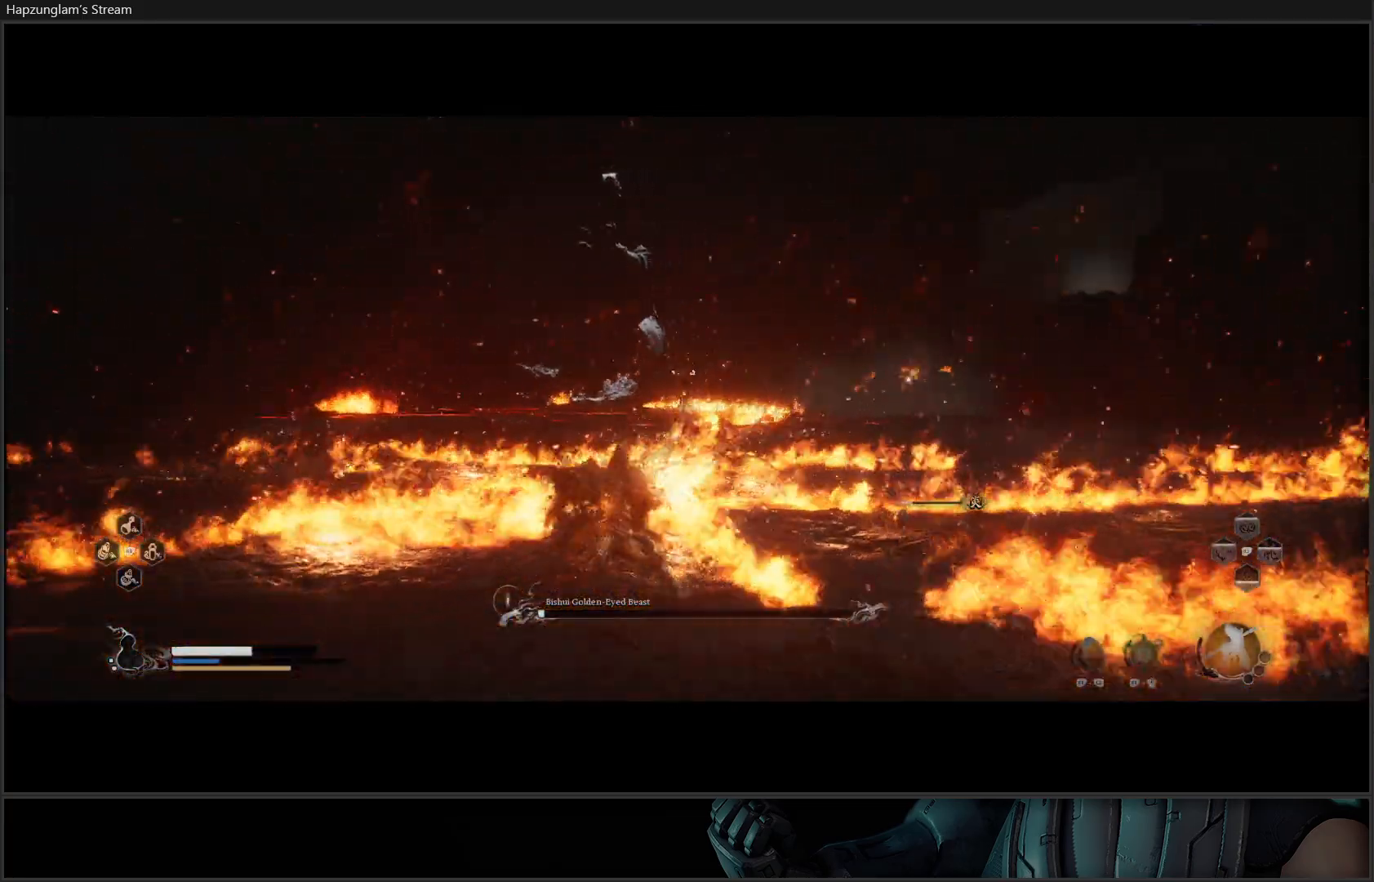
{"buttons": [], "left_stick": "down-left", "right_stick": "center", "events": [[100, "B", "up"], [183, "B", "down"], [216, "left_stick", "down-left"], [317, "B", "up"]]}
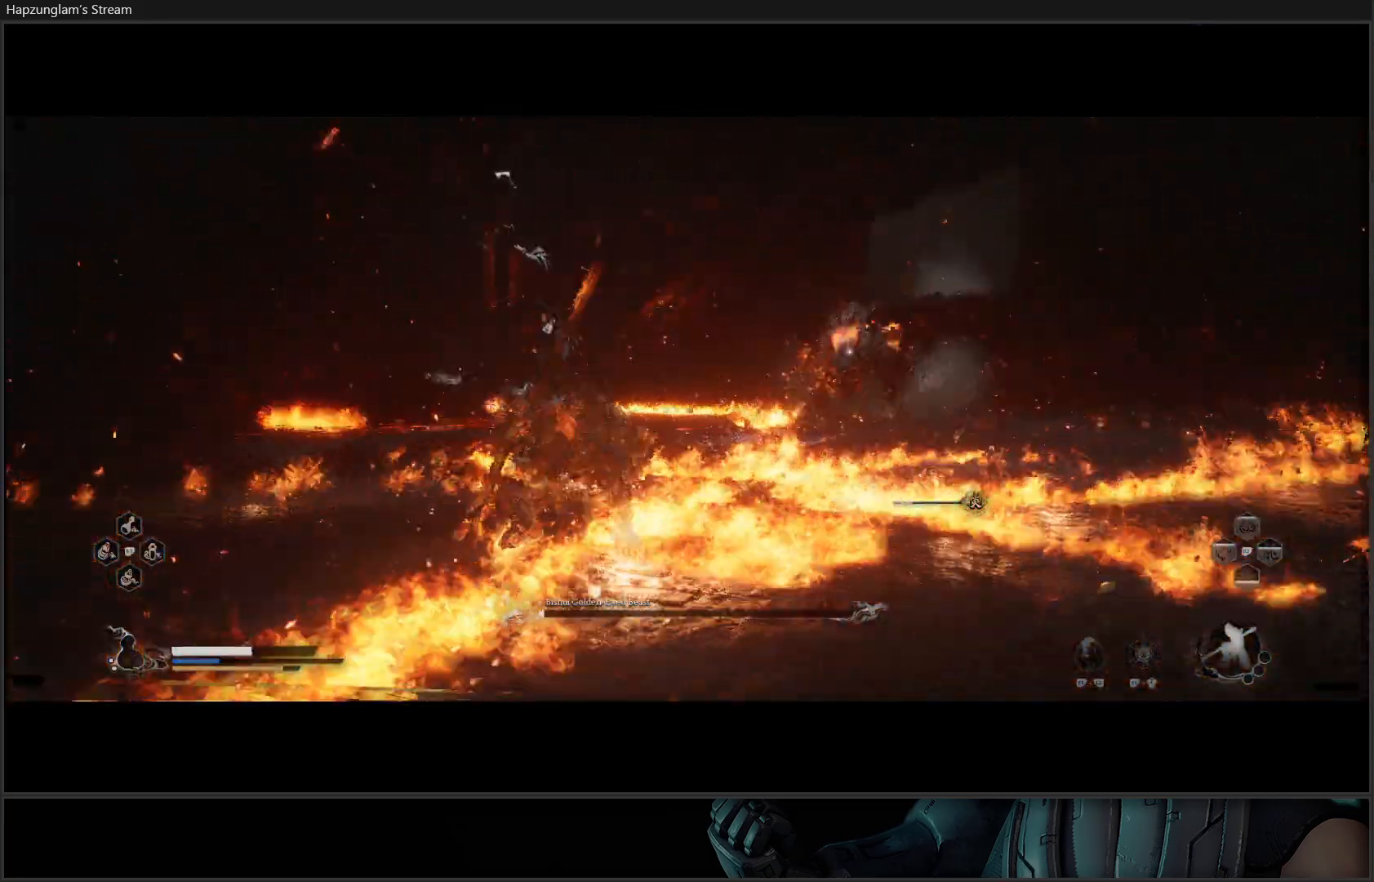
{"buttons": ["B"], "left_stick": "left", "right_stick": "center", "events": [[134, "B", "down"], [150, "left_stick", "left"], [250, "B", "up"], [317, "B", "down"], [434, "B", "up"], [484, "B", "down"]]}
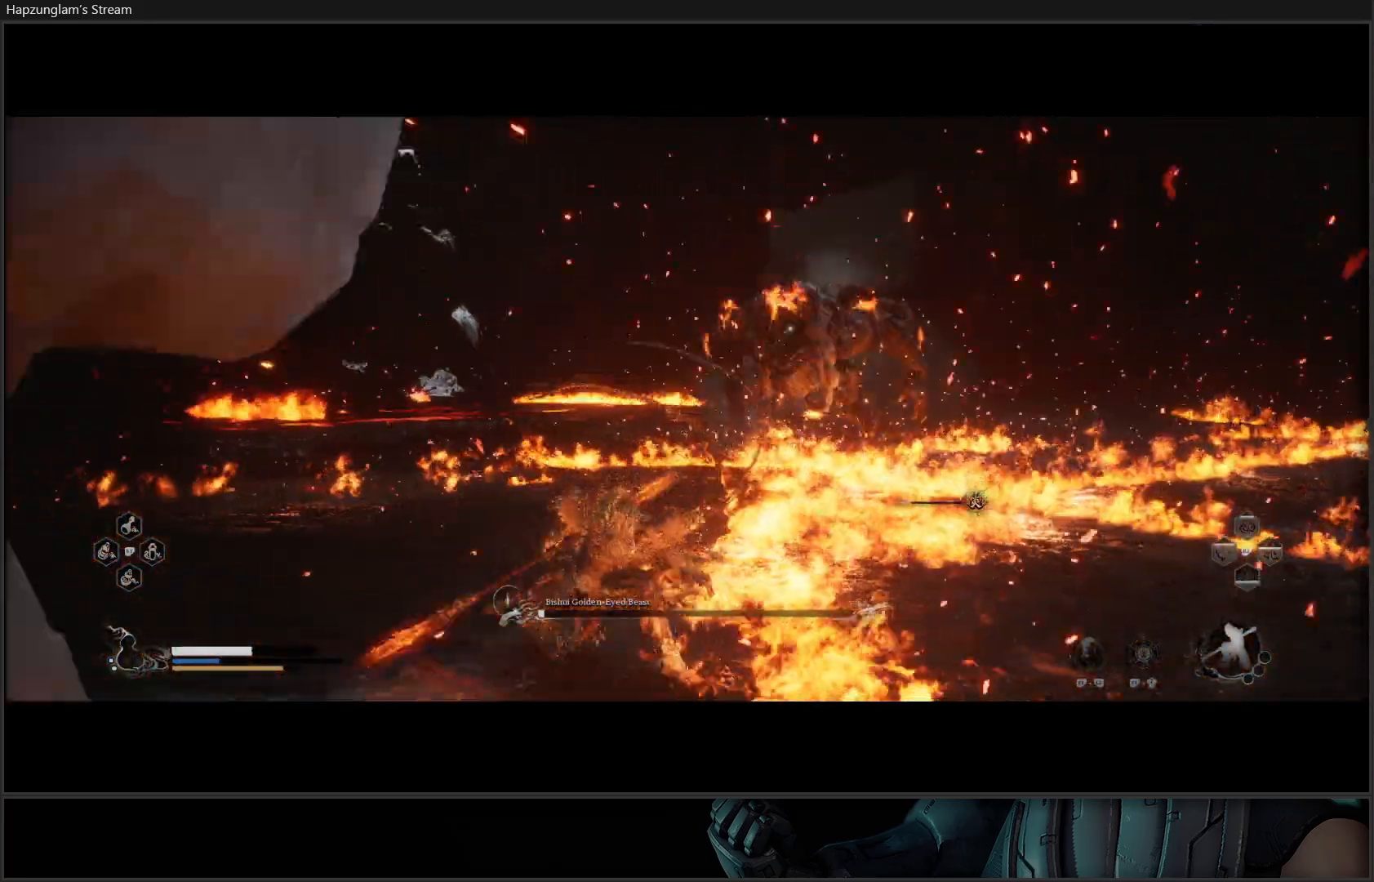
{"buttons": ["B"], "left_stick": "left", "right_stick": "center", "events": [[317, "B", "up"], [417, "B", "down"]]}
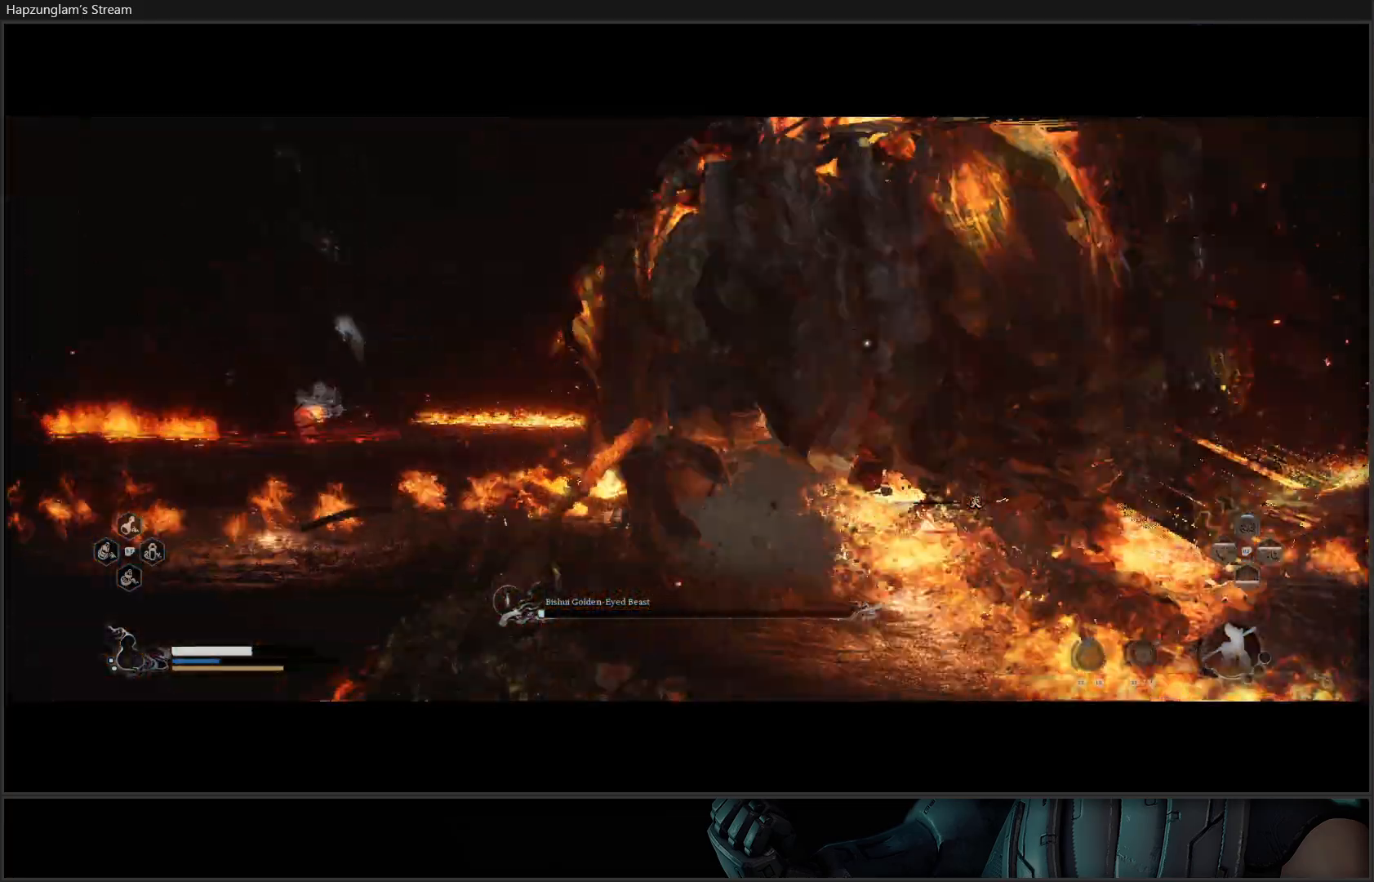
{"buttons": [], "left_stick": "down-left", "right_stick": "center", "events": [[50, "B", "up"], [167, "B", "down"], [284, "B", "up"], [350, "B", "down"], [350, "left_stick", "down-left"], [467, "B", "up"]]}
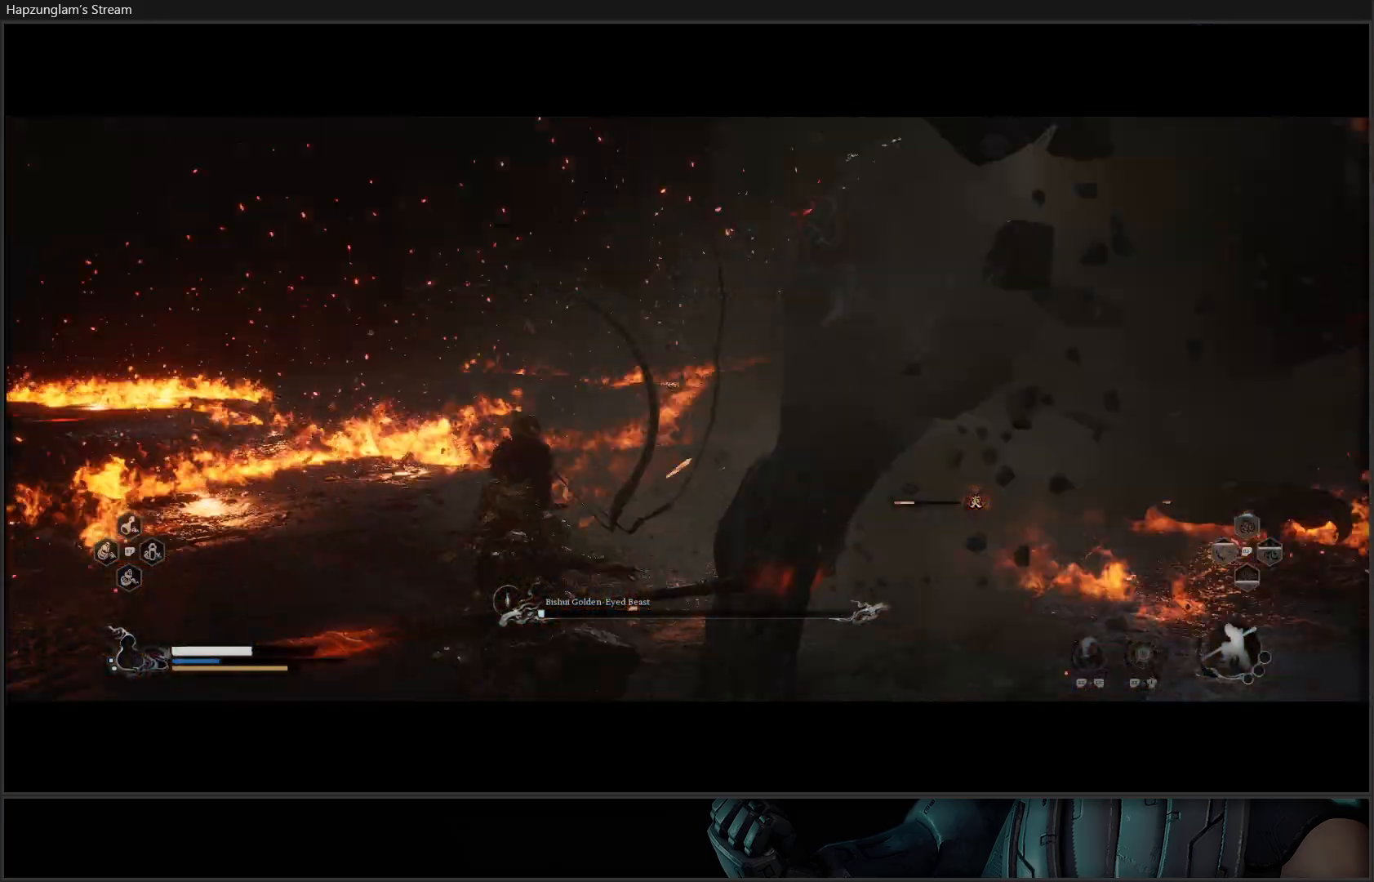
{"buttons": [], "left_stick": "up-right", "right_stick": "center", "events": [[133, "left_stick", "center"], [333, "left_stick", "up-right"]]}
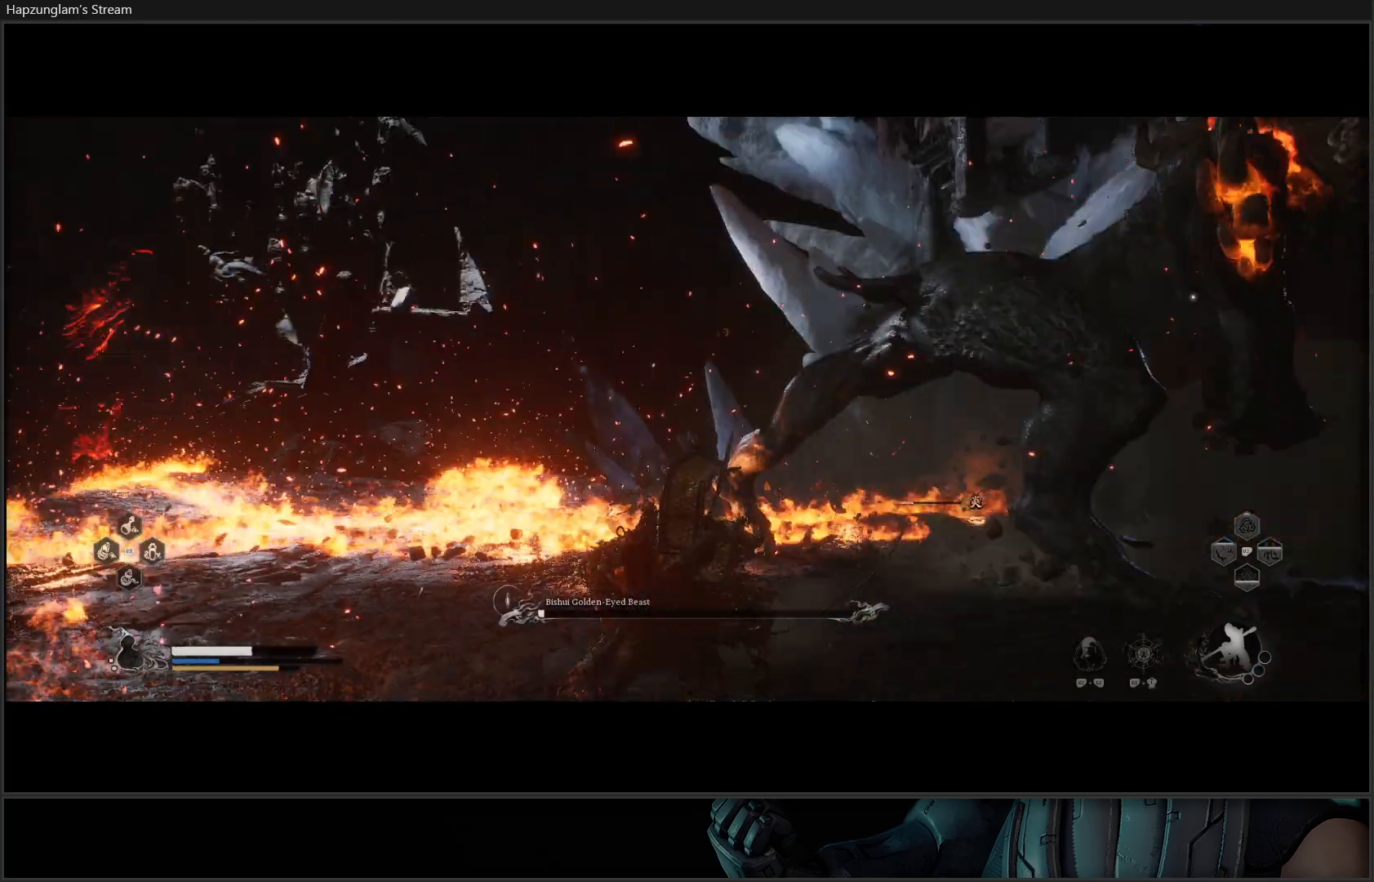
{"buttons": [], "left_stick": "up", "right_stick": "center", "events": [[234, "X", "down"], [334, "X", "up"], [401, "X", "down"], [417, "left_stick", "up"], [484, "X", "up"]]}
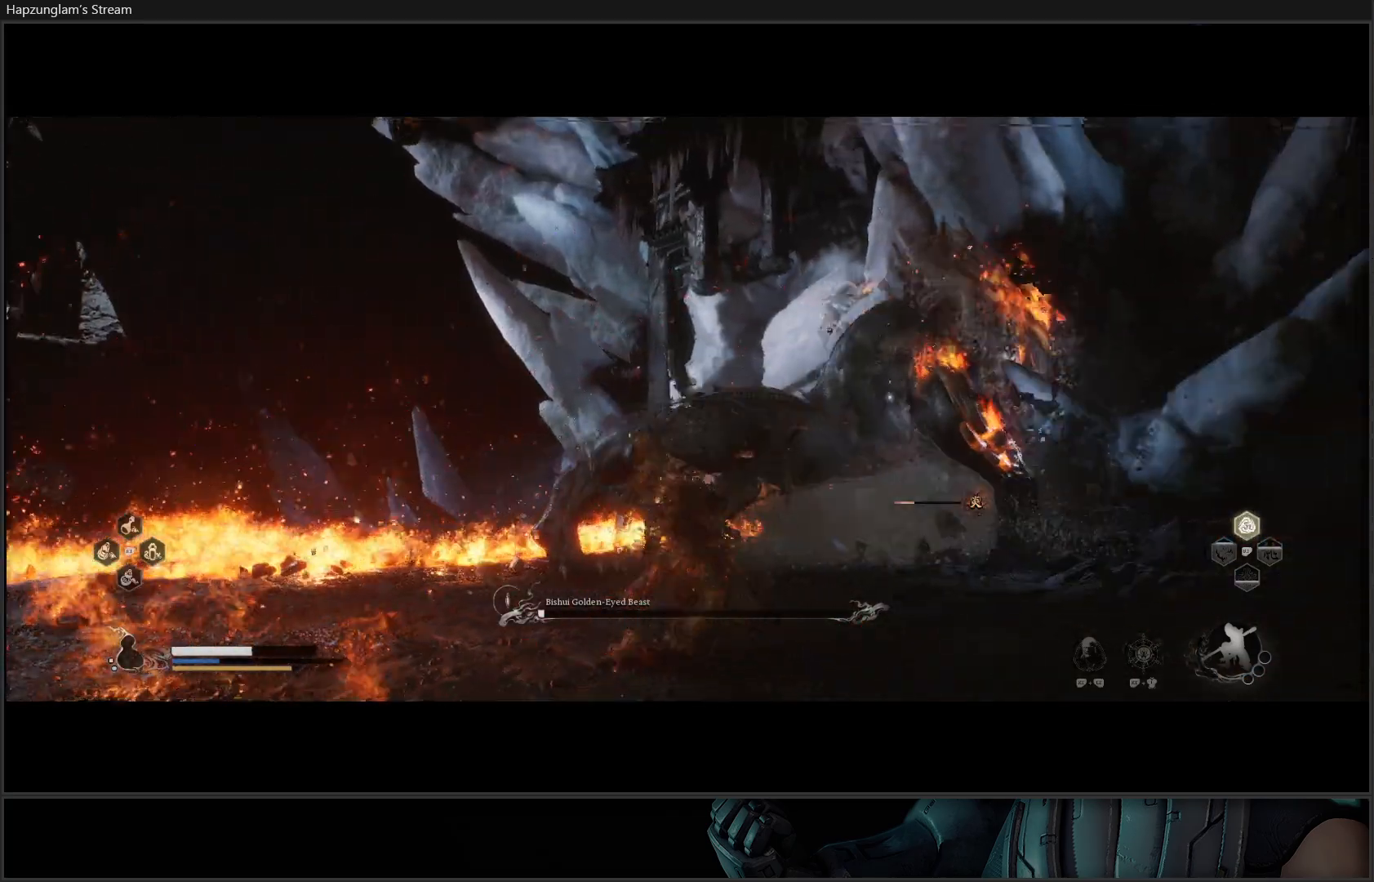
{"buttons": [], "left_stick": "up", "right_stick": "center", "events": [[67, "X", "down"], [133, "X", "up"], [217, "X", "down"], [317, "X", "up"], [367, "X", "down"], [450, "X", "up"]]}
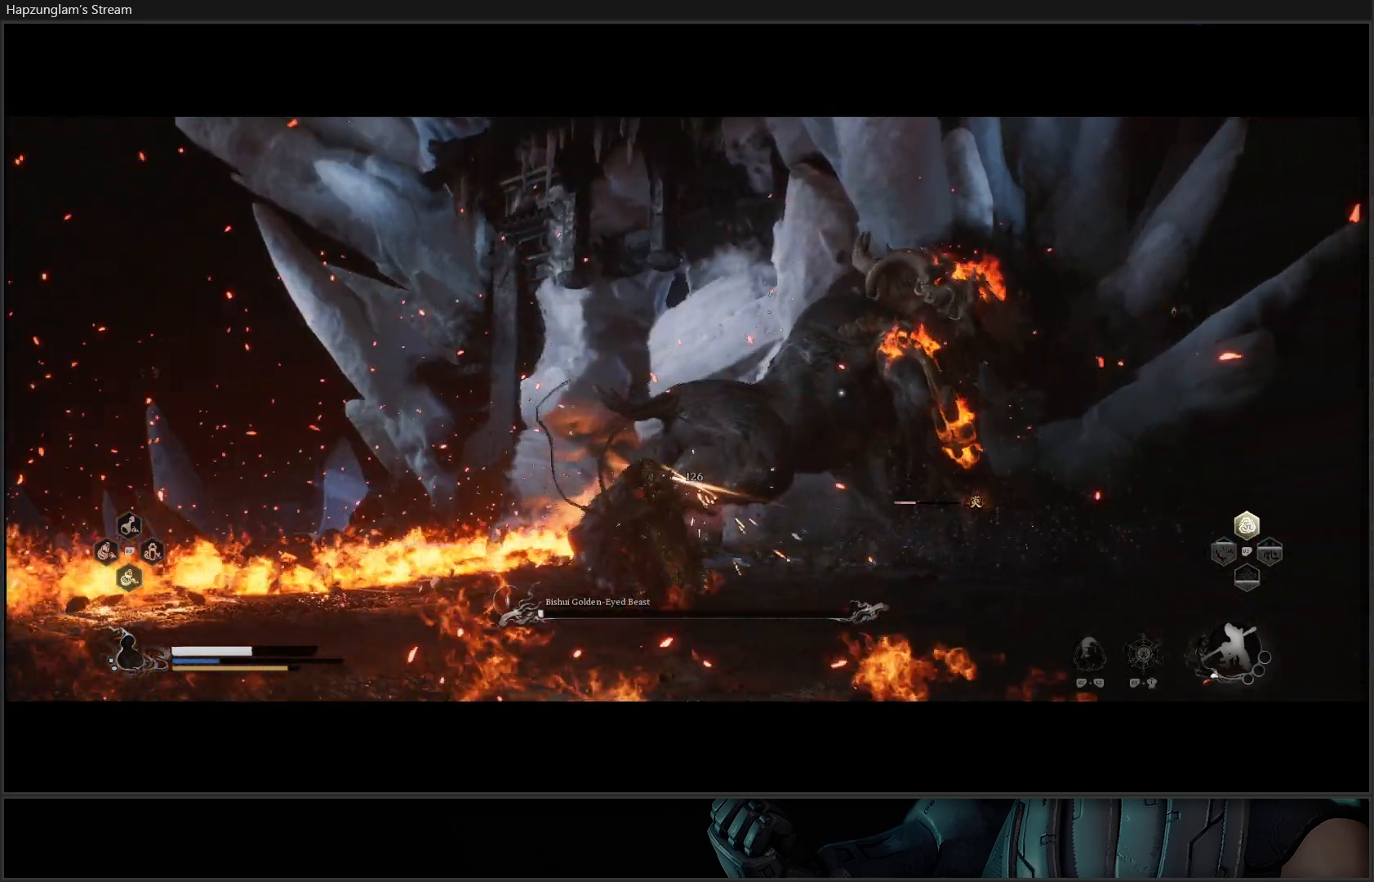
{"buttons": ["X"], "left_stick": "up", "right_stick": "center", "events": [[17, "X", "down"], [84, "X", "up"], [151, "X", "down"], [234, "X", "up"], [301, "X", "down"], [367, "X", "up"], [451, "X", "down"]]}
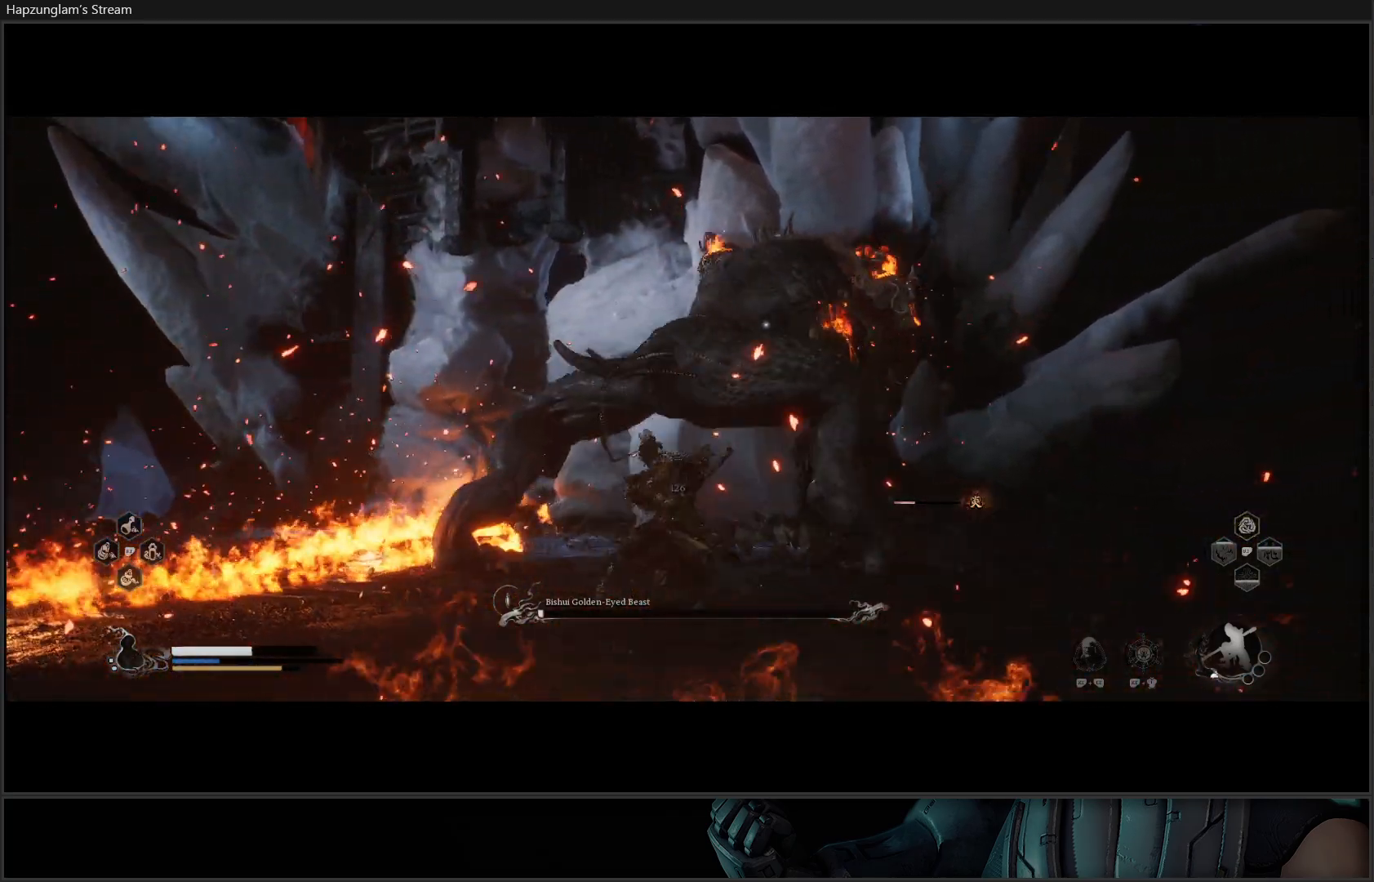
{"buttons": [], "left_stick": "up", "right_stick": "center", "events": [[17, "X", "up"], [100, "X", "down"], [150, "X", "up"], [217, "X", "down"], [317, "X", "up"], [384, "X", "down"], [450, "X", "up"]]}
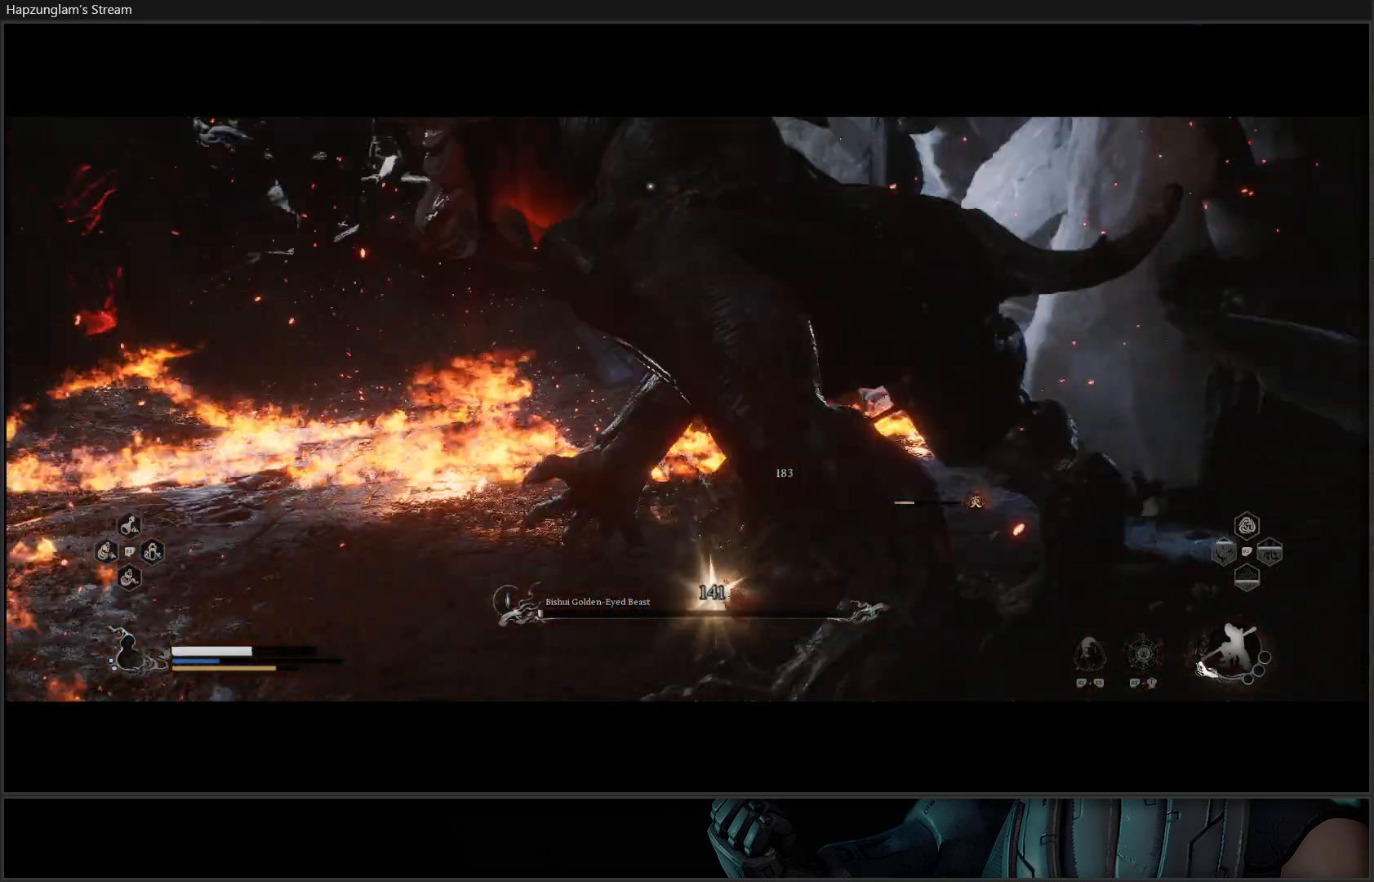
{"buttons": ["X"], "left_stick": "up", "right_stick": "center", "events": [[17, "X", "down"], [100, "X", "up"], [184, "X", "down"], [251, "X", "up"], [317, "X", "down"], [401, "X", "up"], [484, "X", "down"]]}
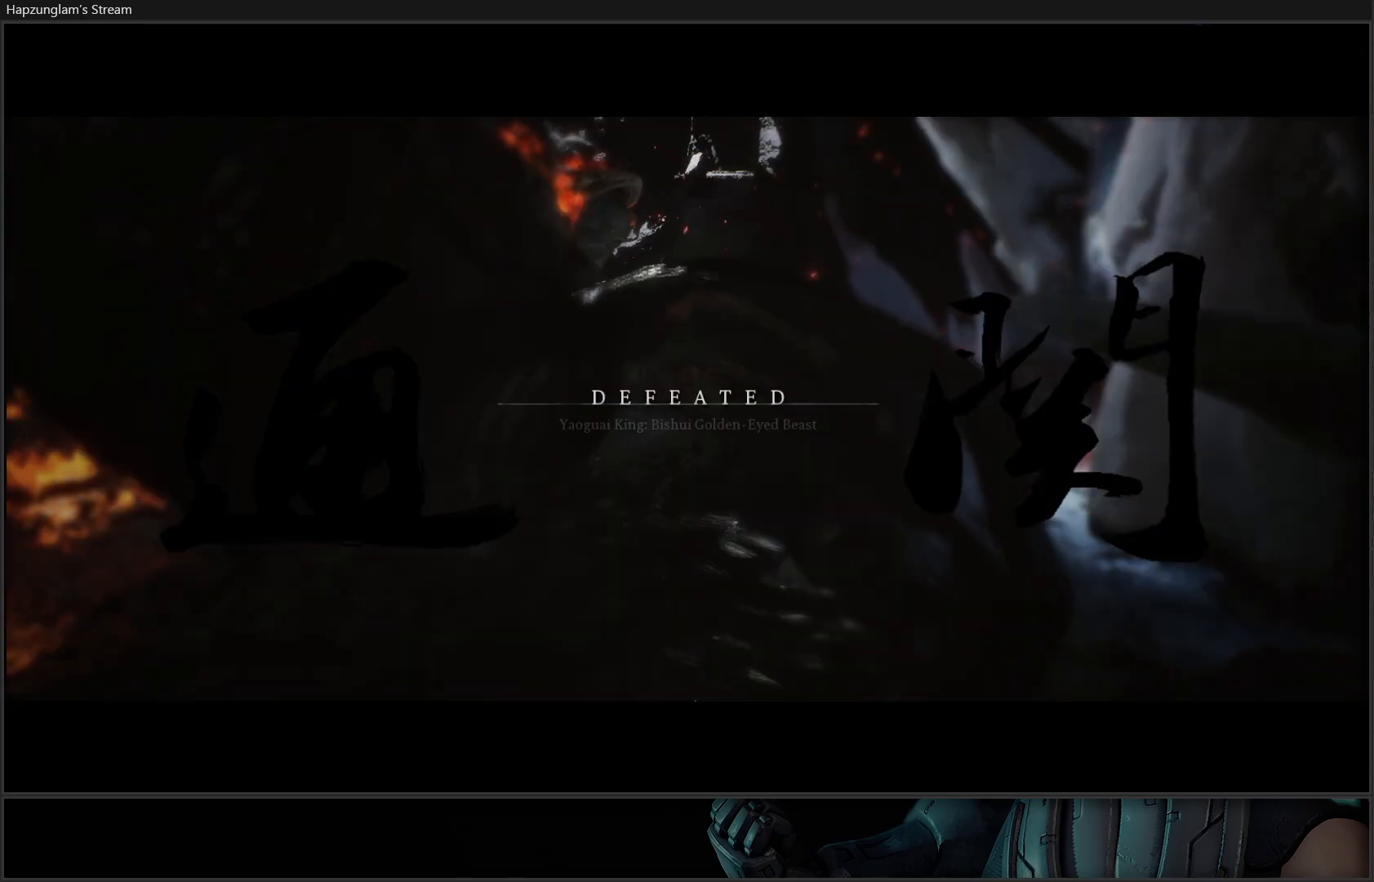
{"buttons": [], "left_stick": "center", "right_stick": "center", "events": [[67, "X", "up"], [183, "left_stick", "center"]]}